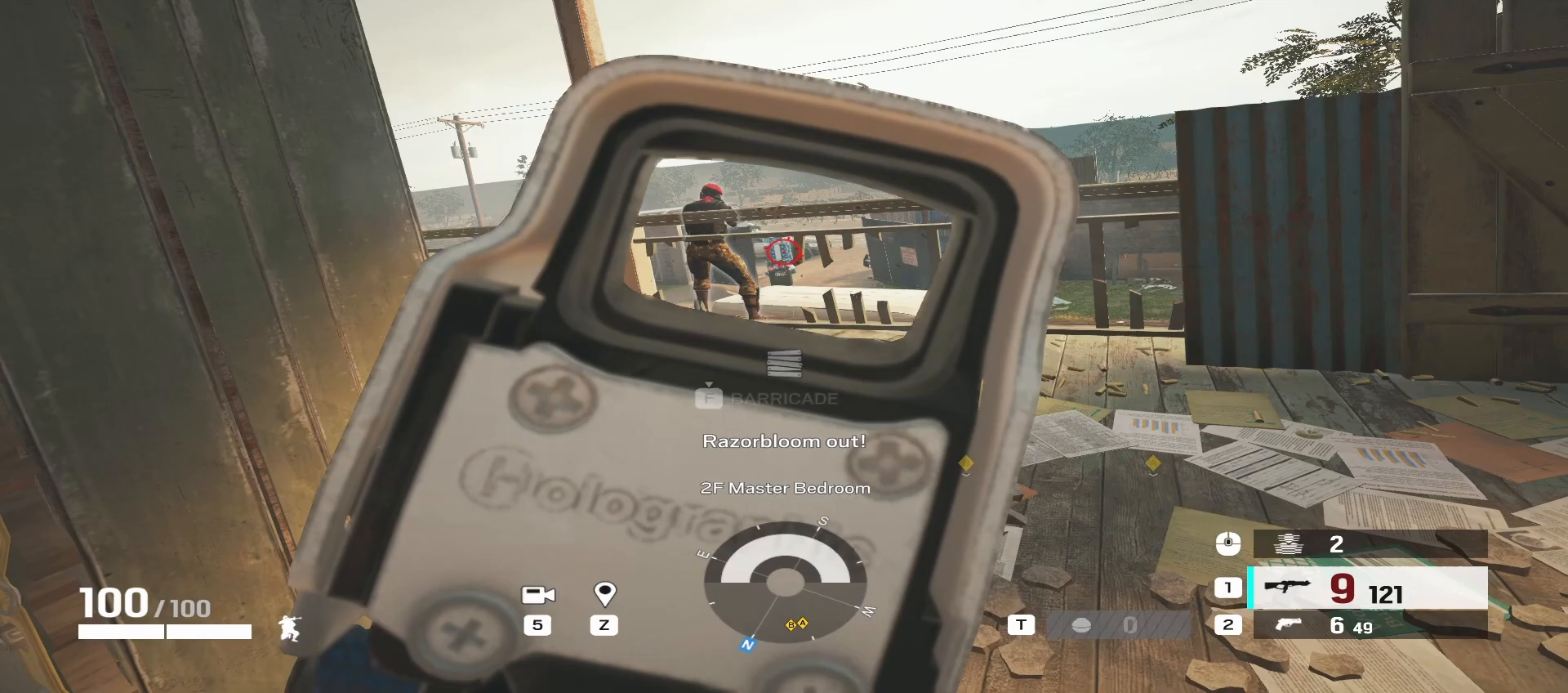
Gameplay with keyboard and mouse; each line is a JSON object with the keys and mouse buttons held at the frame after it. "events" lists presses ("down") and releases ("up") of "a", "ctrl", "d", "e", "f", "q", "r", "s", "shift", "space", "tab", "w", "mouse_left", "mouse_wheel", "mouse_right", "mouse_mb4" and "mouse_mb5" between this image and that frame as [ms after this image, input, new state], when the widget could be followed in between. "mouse_left", "mouse_wheel", "mouse_right", "mouse_mb4", "mouse_mb5" = the "left", "wheel", "right", "mb4", "mb5" buttons of the "mouse" list. No other keys are recorded. "wheel" means that the mouse wheel is clicked or scrolled. Mouse movement is not recorded.
{"keys": ["d", "w"], "mouse": ["right"], "events": [[67, "s", "down"], [200, "a", "up"], [267, "s", "up"], [467, "d", "down"], [467, "w", "down"]]}
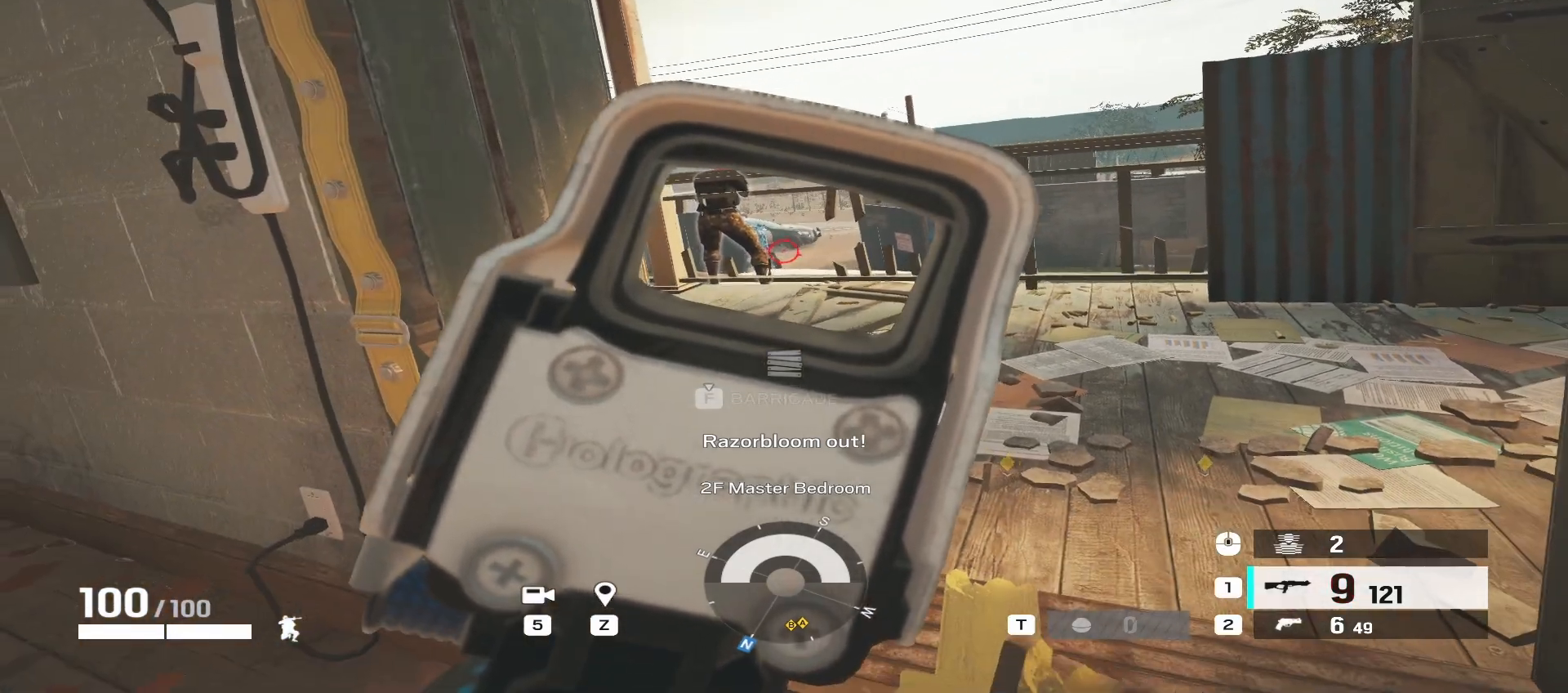
{"keys": [], "mouse": ["right"], "events": [[100, "d", "up"], [150, "w", "up"]]}
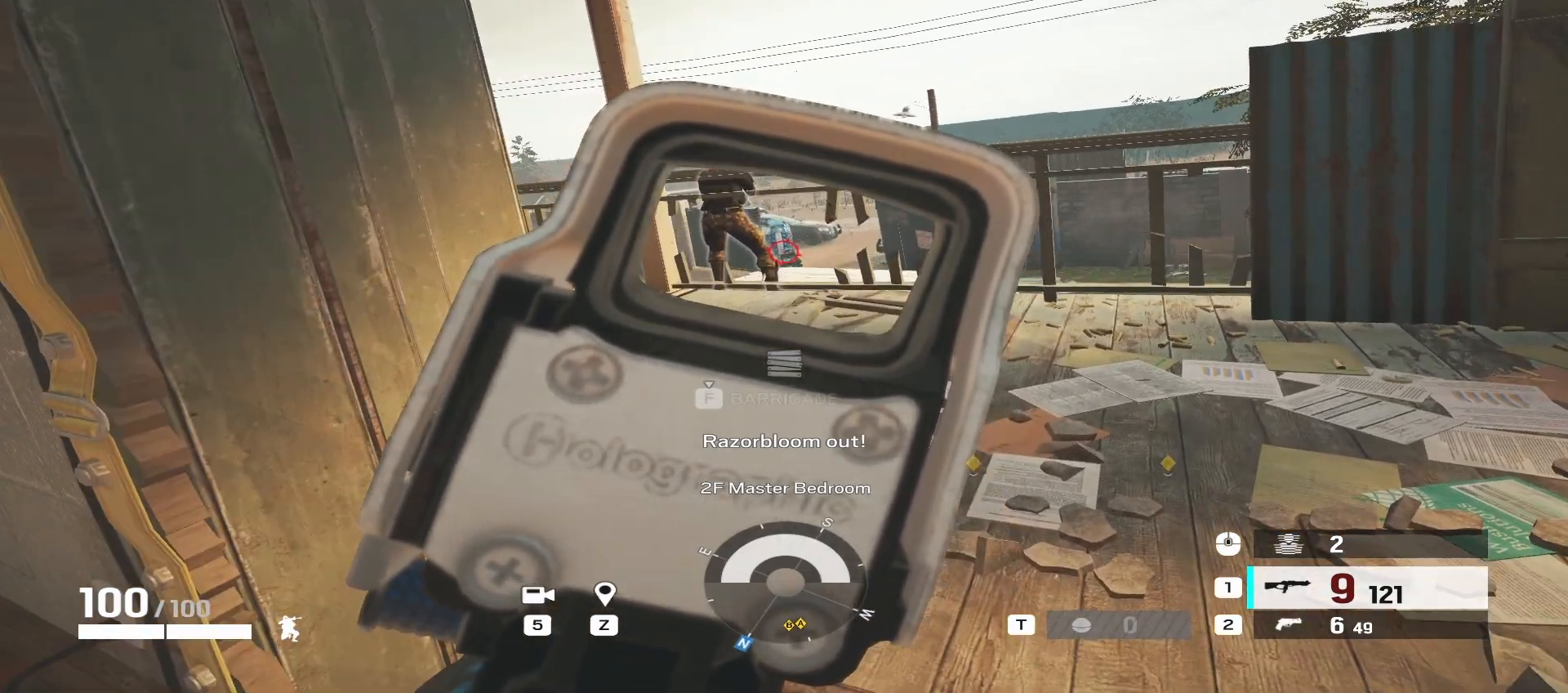
{"keys": [], "mouse": ["right"], "events": [[350, "mouse_mb5", "down"], [500, "mouse_mb5", "up"]]}
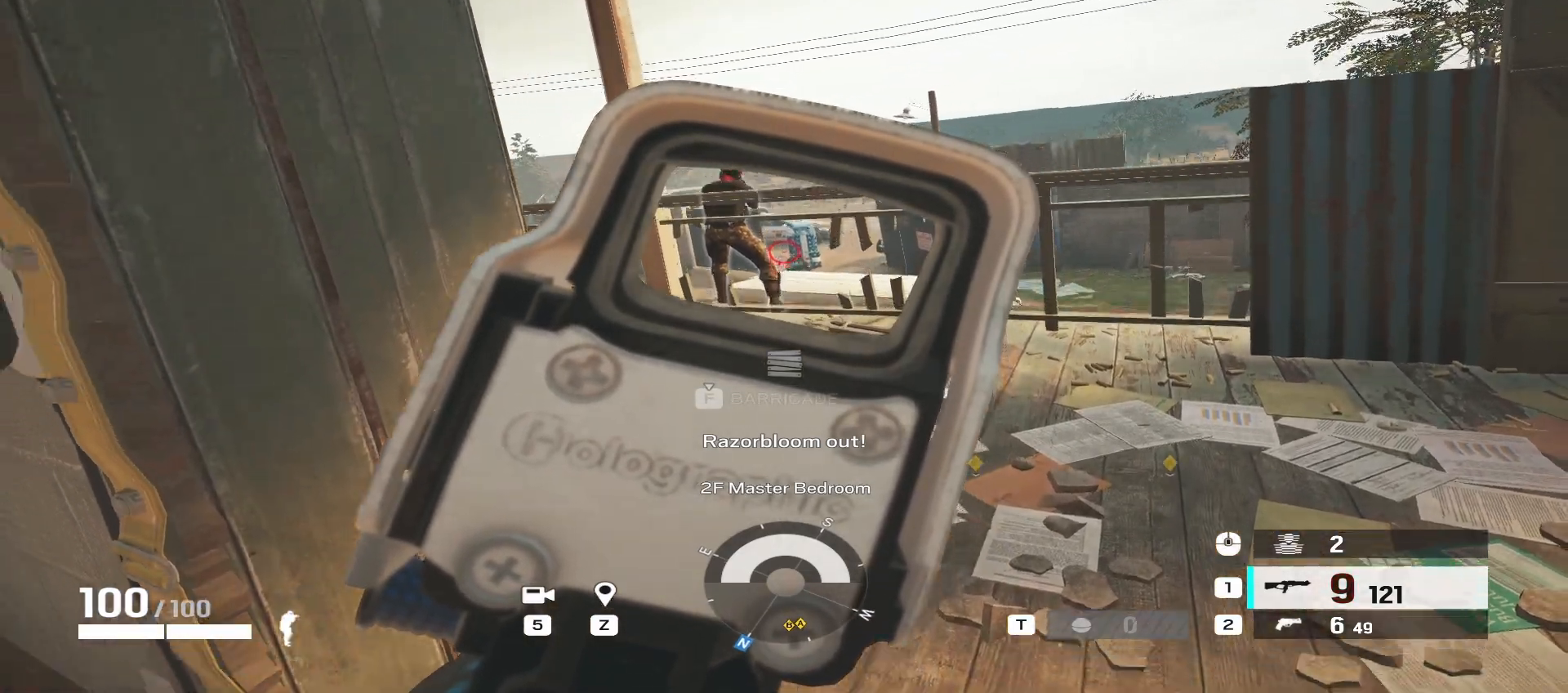
{"keys": [], "mouse": ["right"], "events": [[200, "w", "down"], [283, "w", "up"]]}
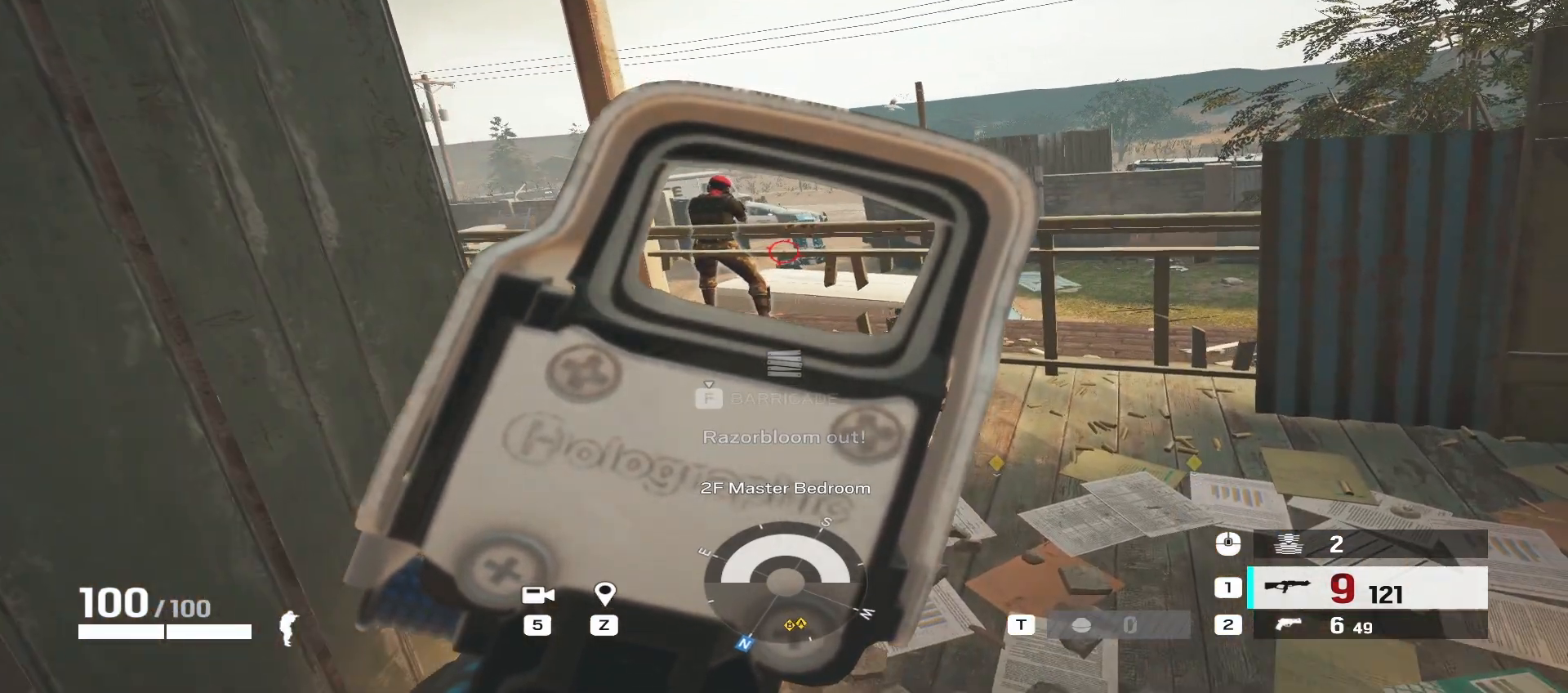
{"keys": ["s"], "mouse": ["left", "right", "mb5"]}
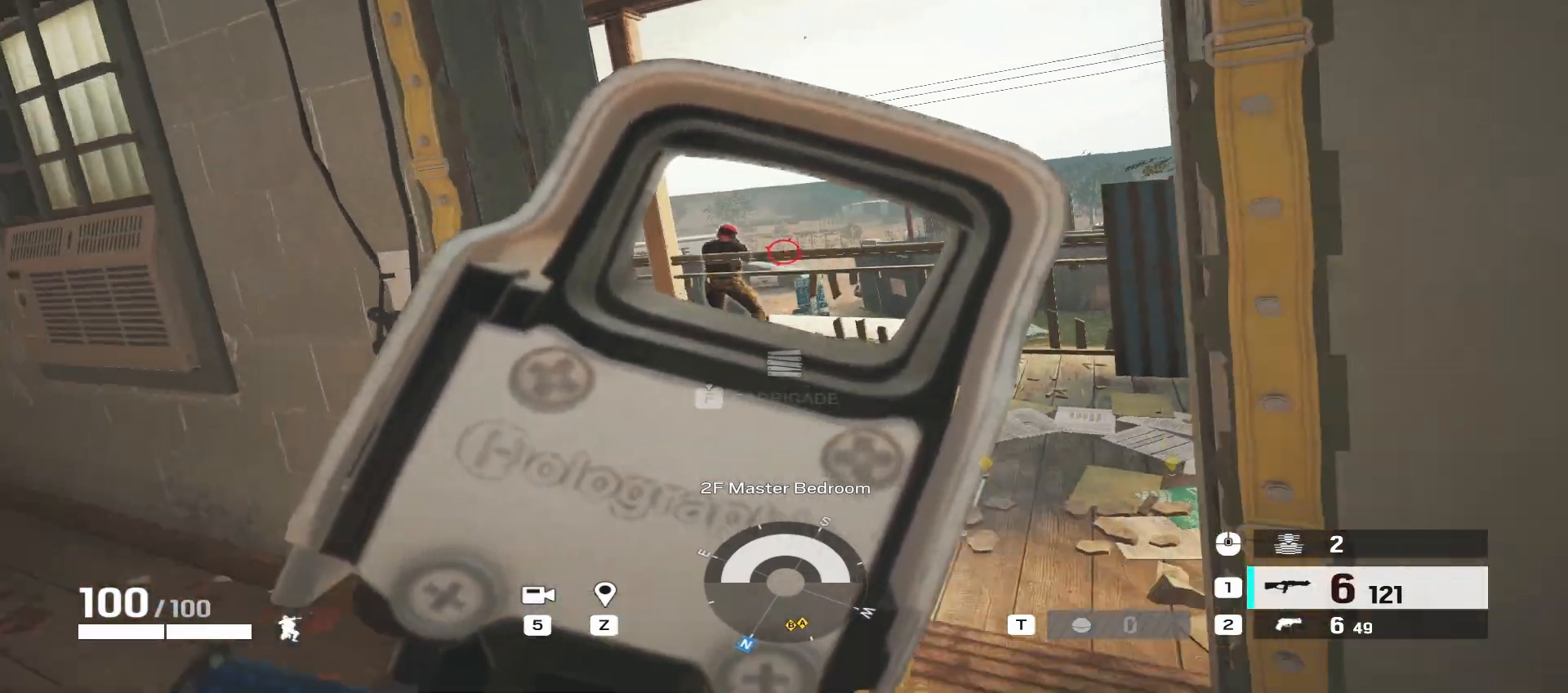
{"keys": ["a"], "mouse": ["left", "right"], "events": [[117, "a", "down"], [183, "s", "up"], [467, "mouse_mb5", "up"]]}
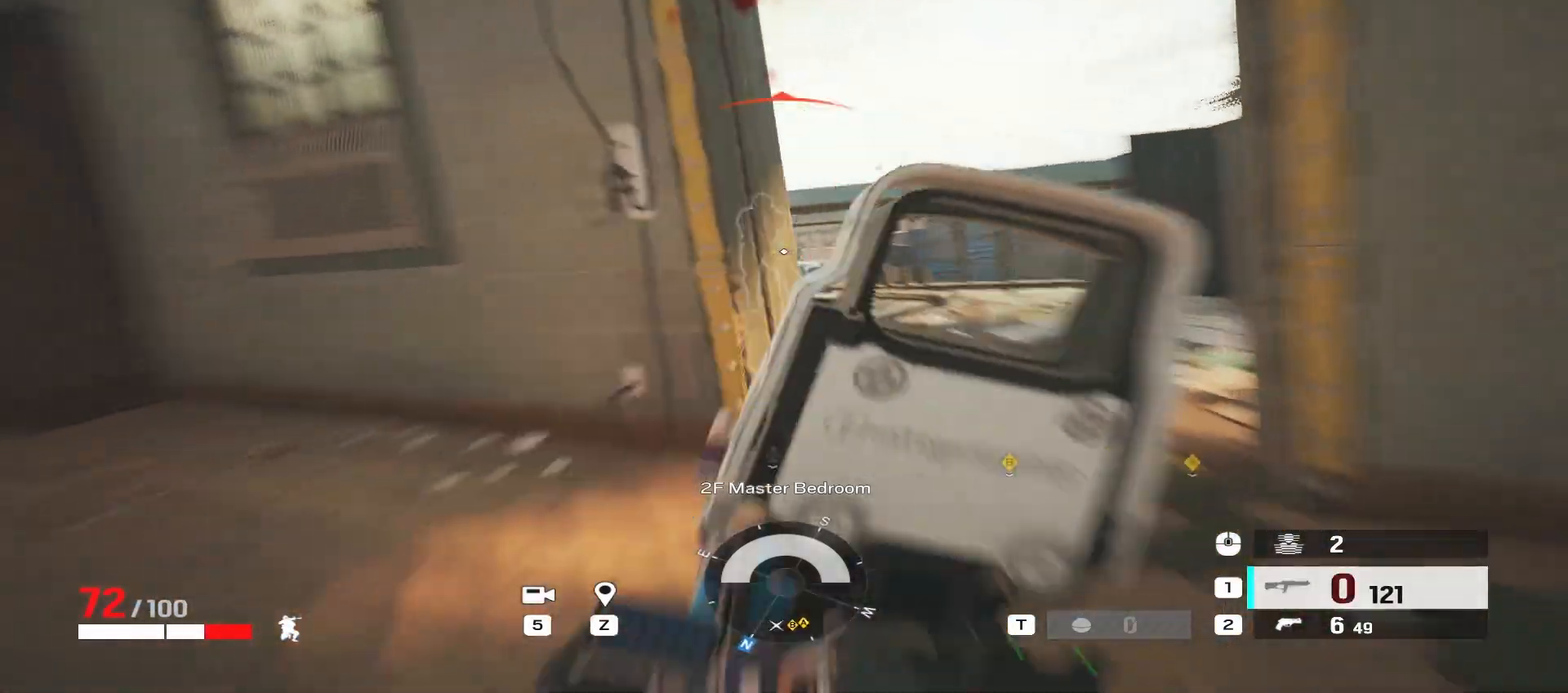
{"keys": [], "mouse": [], "events": [[17, "mouse_left", "up"], [67, "mouse_right", "up"], [83, "mouse_mb5", "down"], [83, "r", "down"], [183, "mouse_mb5", "up"], [183, "r", "up"], [433, "a", "up"]]}
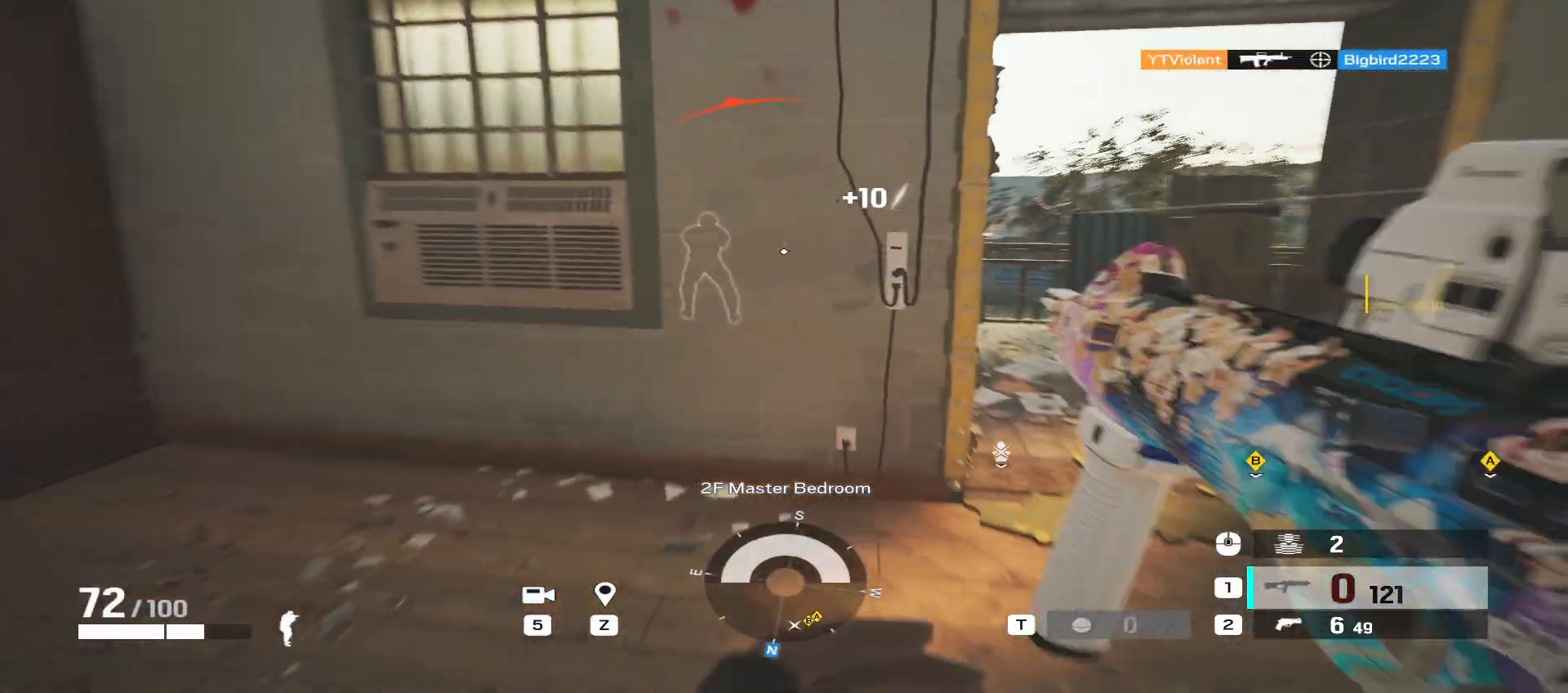
{"keys": [], "mouse": [], "events": []}
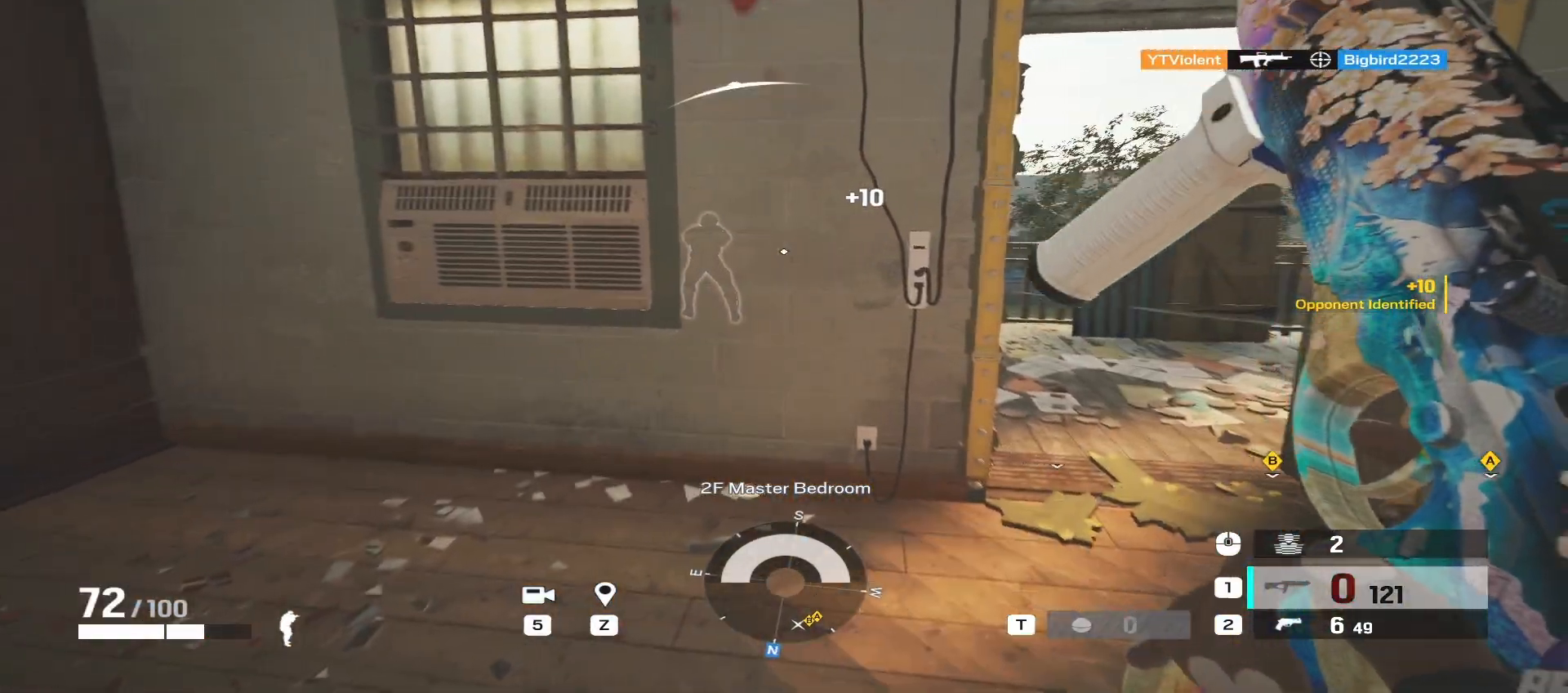
{"keys": ["s"], "mouse": [], "events": [[383, "s", "down"]]}
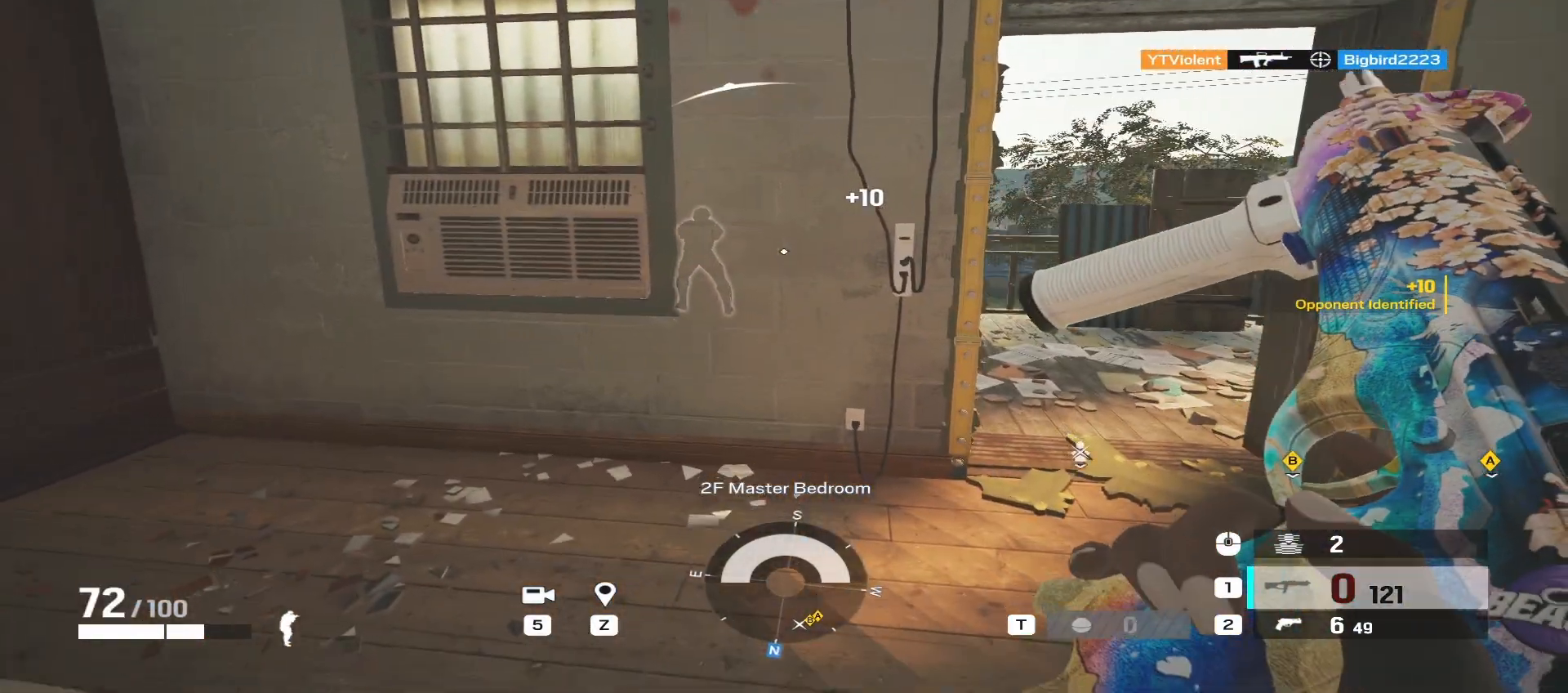
{"keys": ["d", "s"], "mouse": [], "events": [[33, "d", "down"]]}
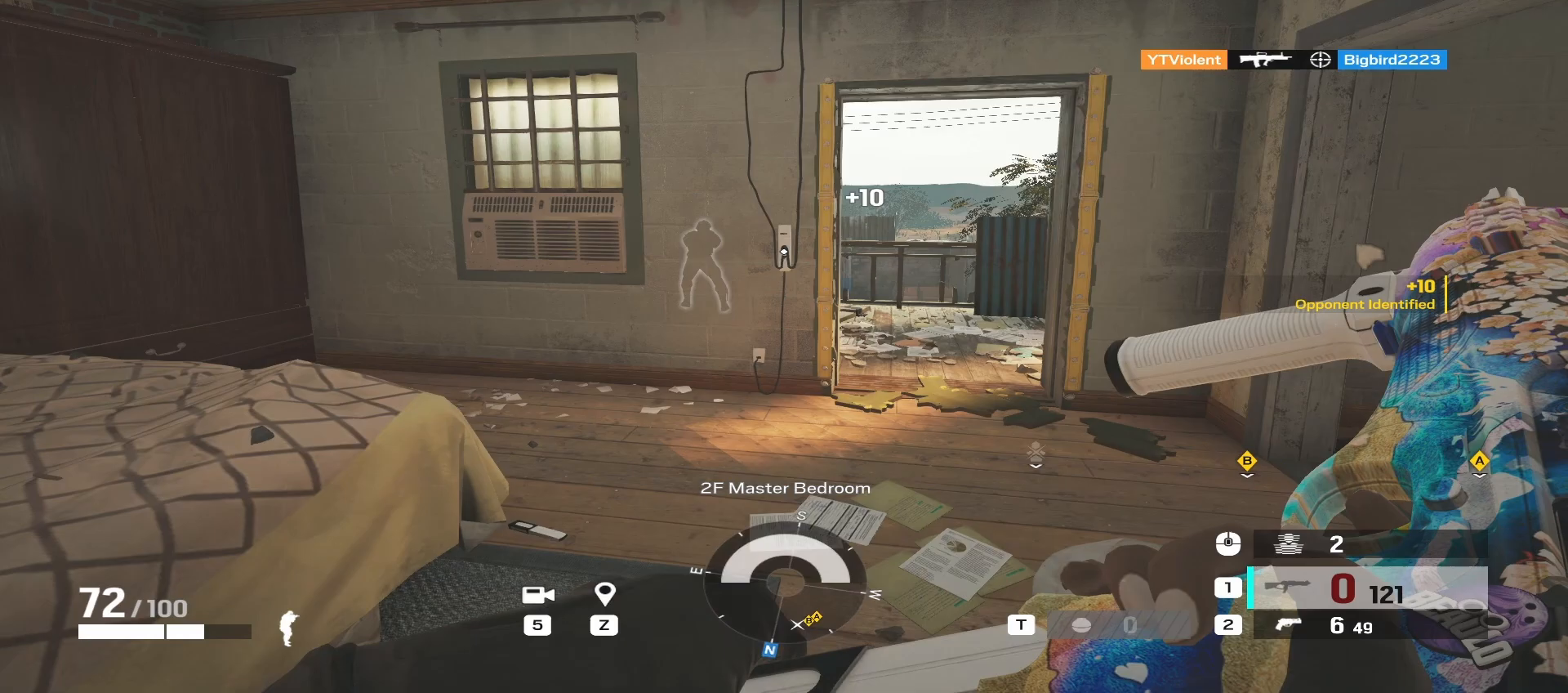
{"keys": [], "mouse": [], "events": [[100, "s", "up"], [117, "d", "up"]]}
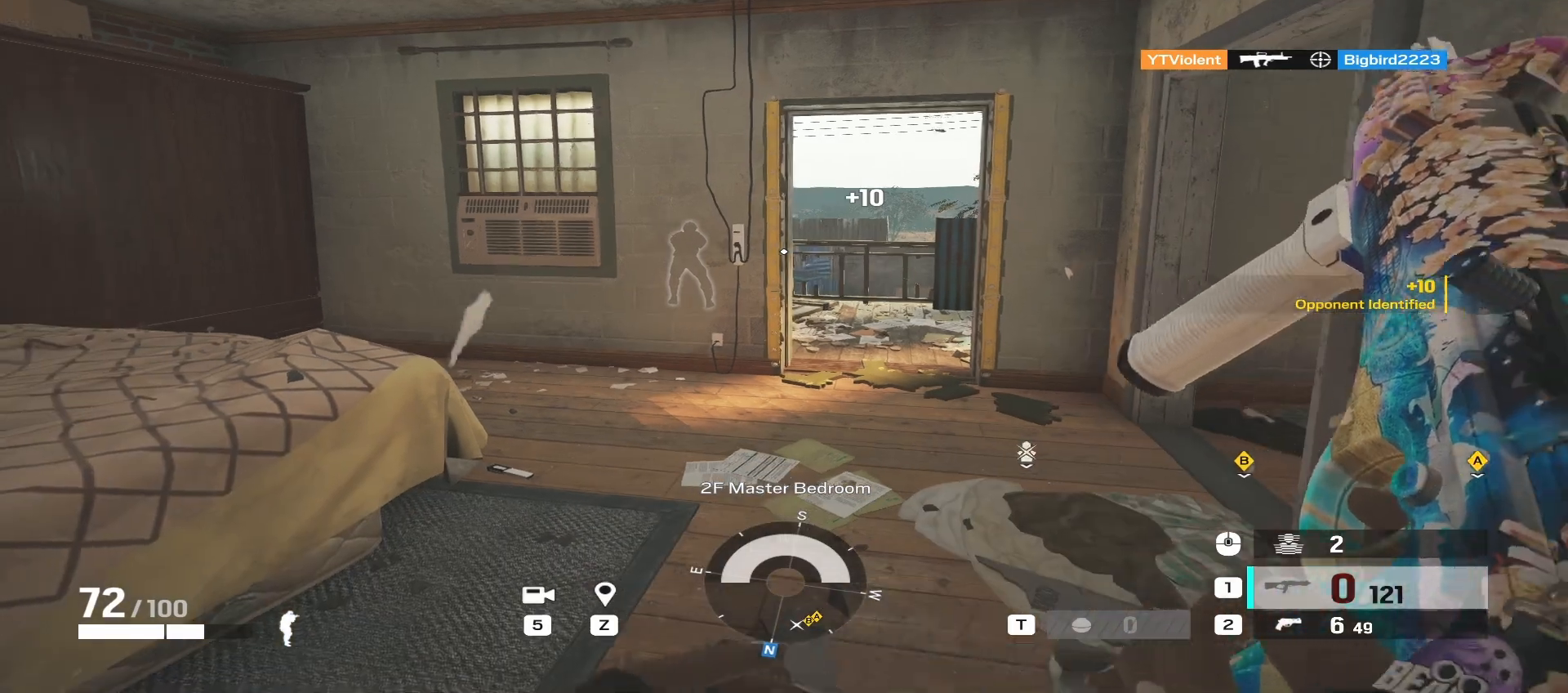
{"keys": ["d"], "mouse": ["right"], "events": [[133, "mouse_right", "down"], [250, "e", "down"], [333, "e", "up"], [383, "d", "down"]]}
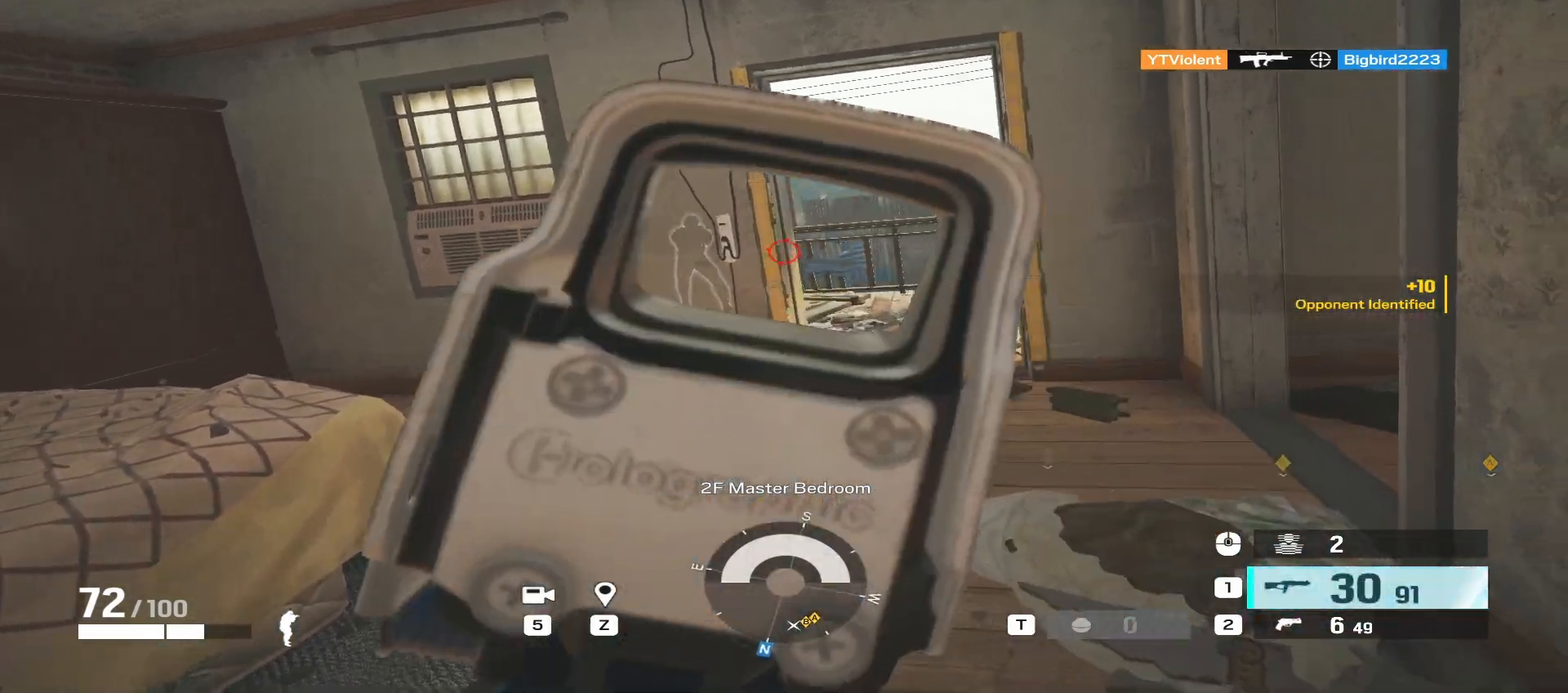
{"keys": ["d"], "mouse": ["right"], "events": [[33, "d", "up"], [383, "d", "down"]]}
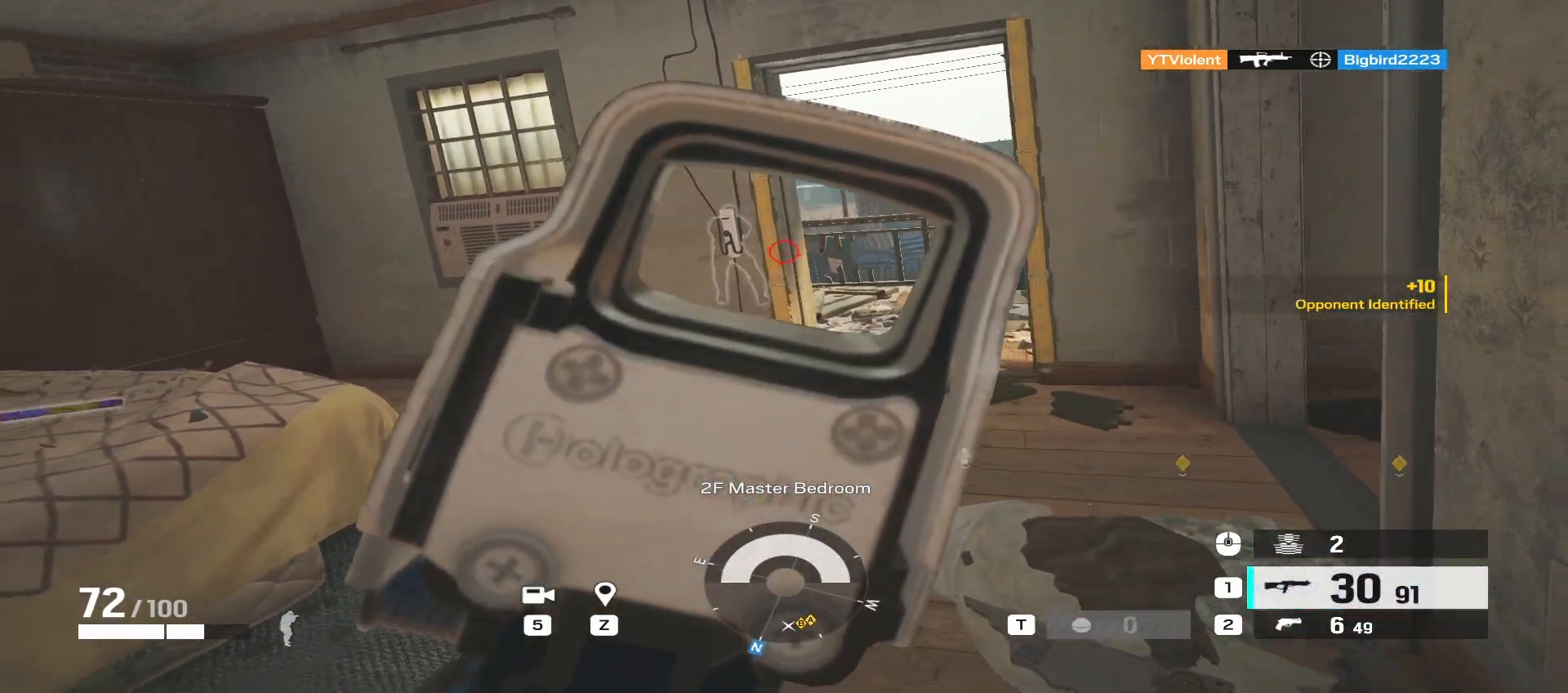
{"keys": ["a"], "mouse": [], "events": [[33, "d", "up"], [183, "mouse_right", "up"], [250, "d", "down"], [367, "a", "down"], [367, "d", "up"]]}
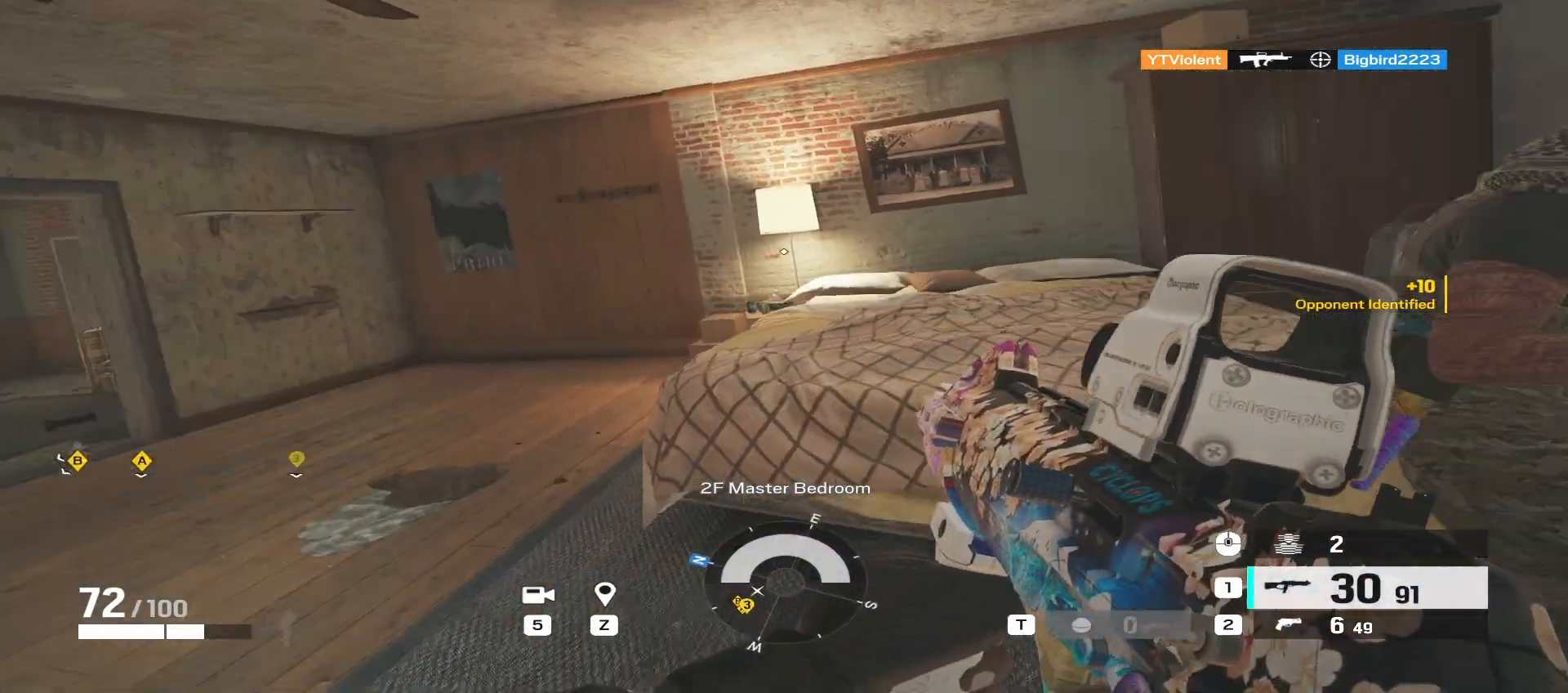
{"keys": ["d"], "mouse": ["right"], "events": [[17, "d", "down"], [50, "a", "up"], [117, "d", "up"], [167, "a", "down"], [317, "a", "up"], [317, "mouse_right", "down"], [400, "d", "down"]]}
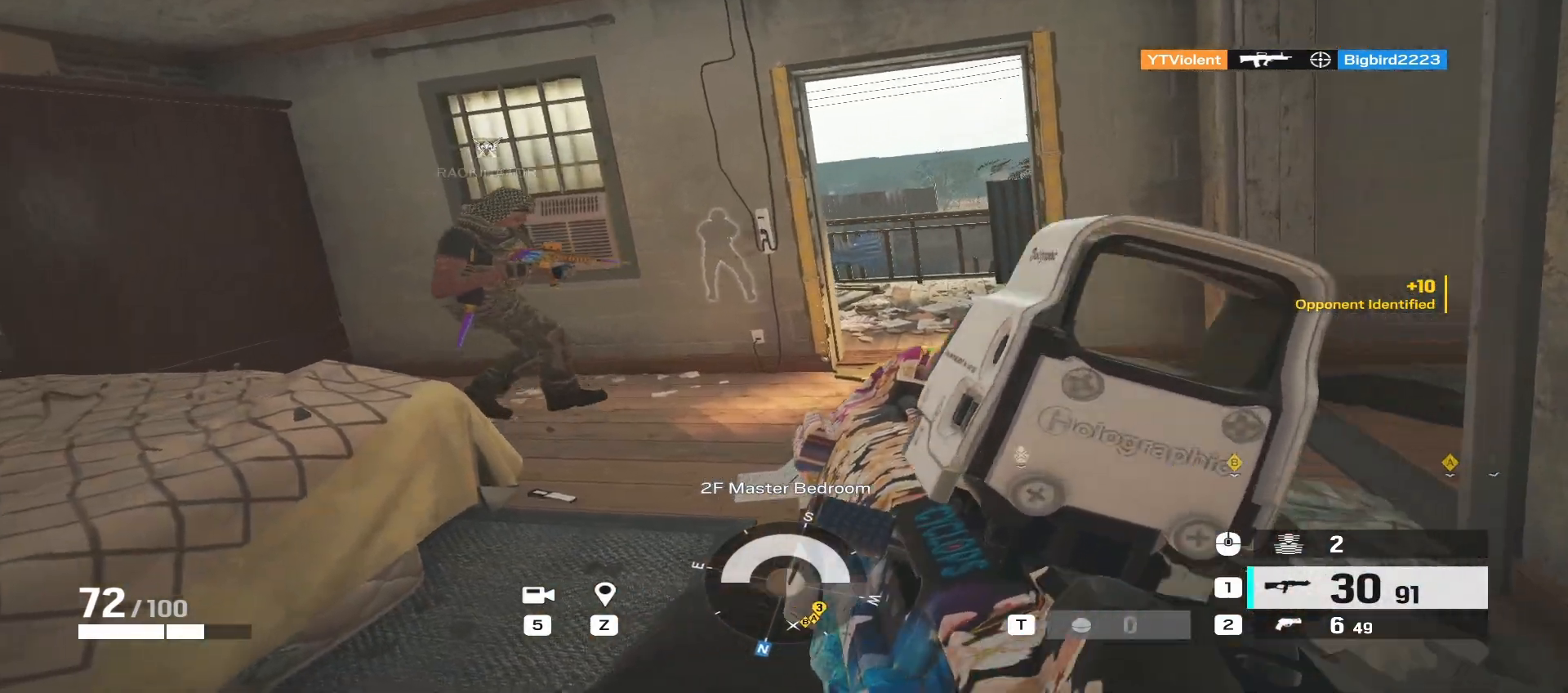
{"keys": [], "mouse": ["right"], "events": [[100, "w", "down"], [333, "d", "up"], [350, "w", "up"]]}
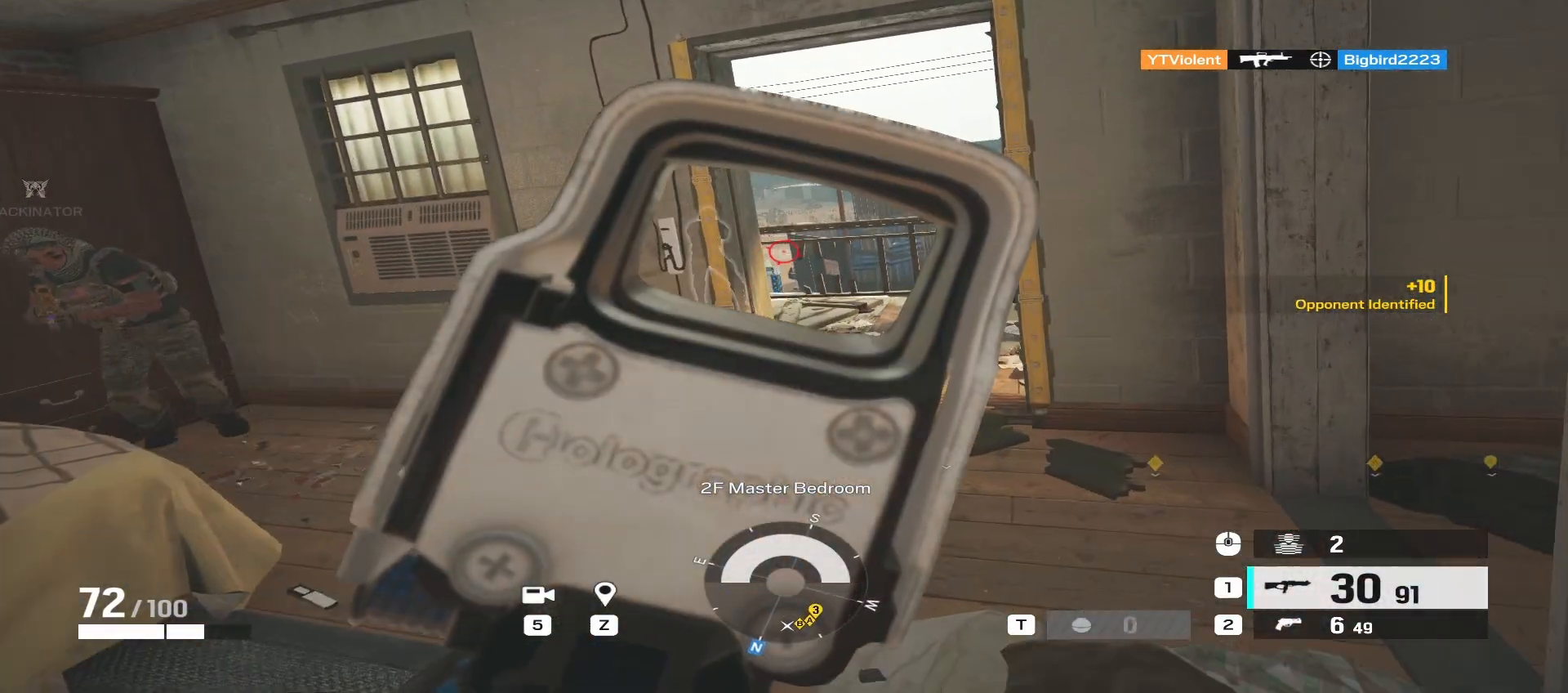
{"keys": [], "mouse": ["right"], "events": []}
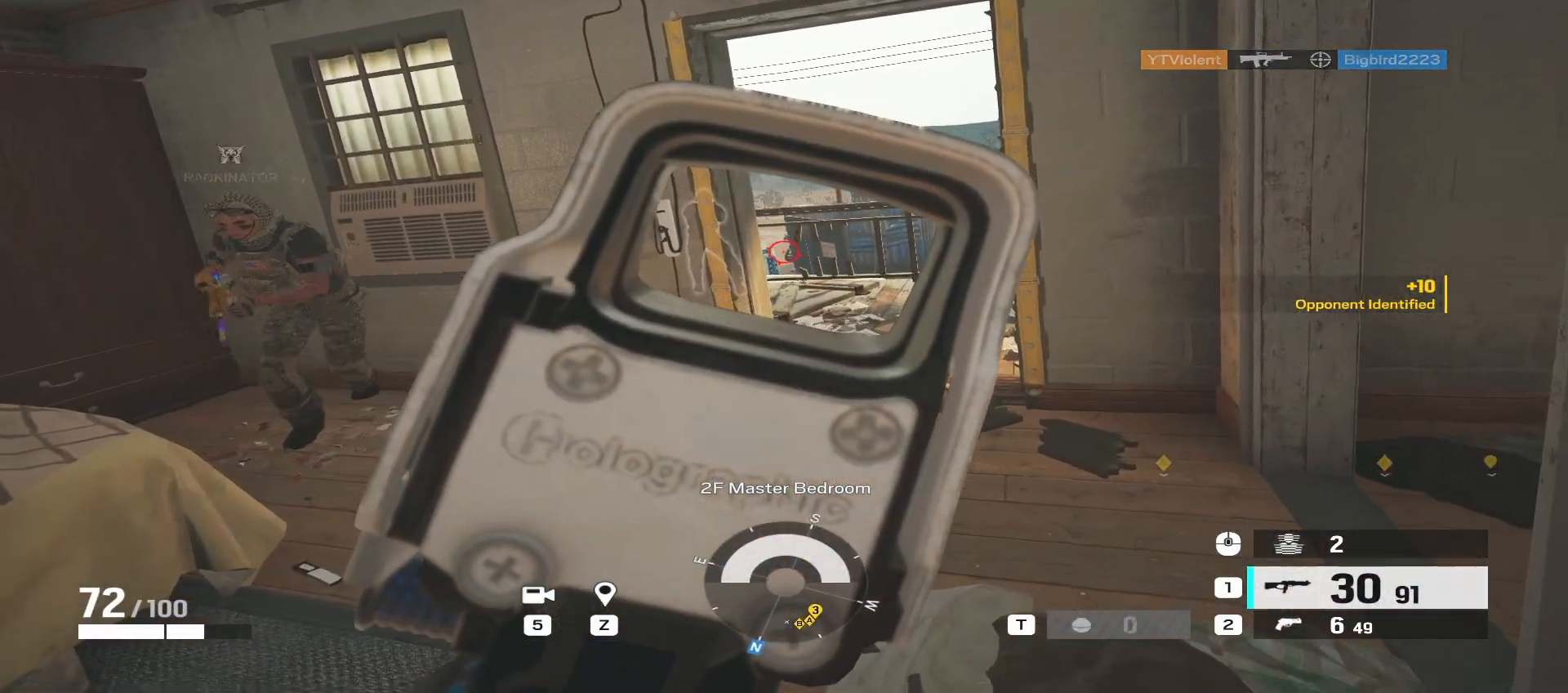
{"keys": [], "mouse": ["left", "right"], "events": [[317, "mouse_left", "down"]]}
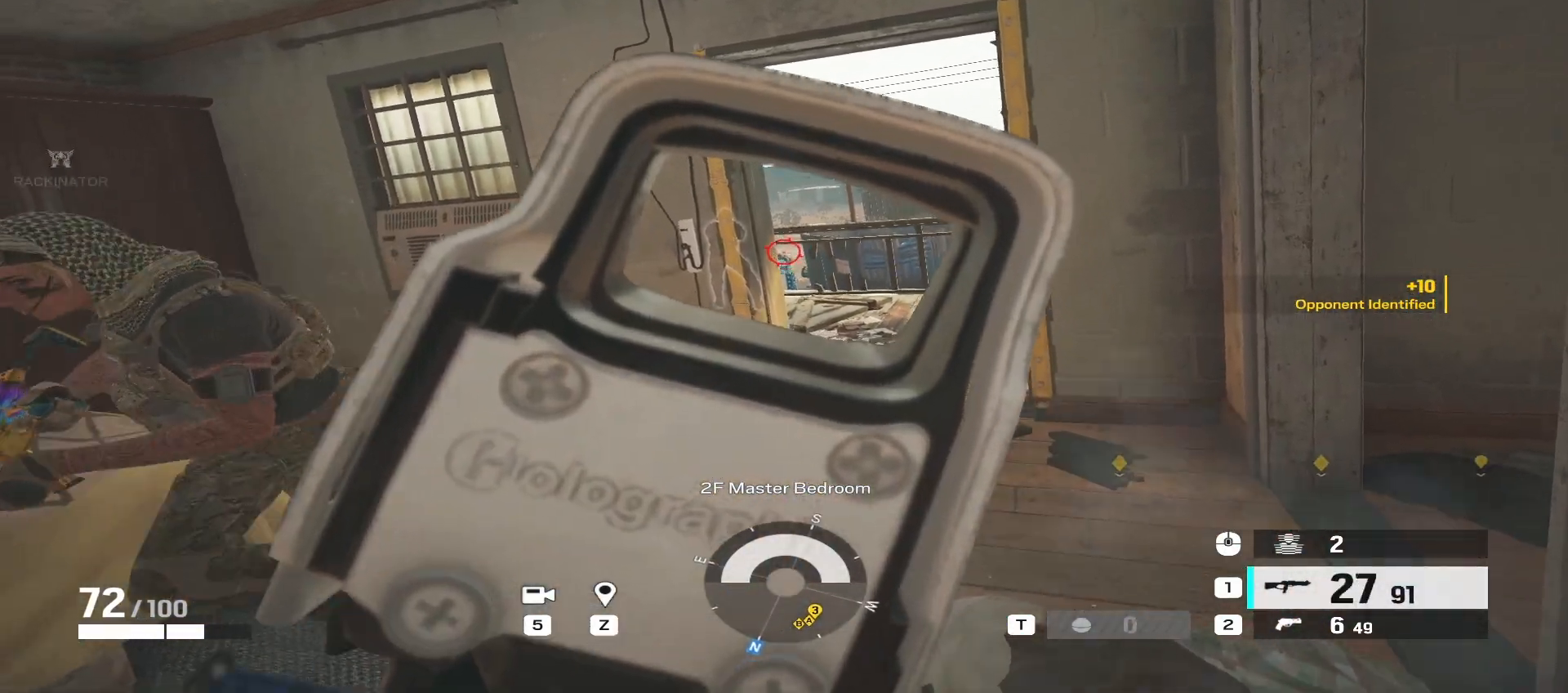
{"keys": ["a", "w"], "mouse": ["right"], "events": [[50, "d", "down"], [117, "w", "down"], [283, "d", "up"], [317, "mouse_left", "up"], [400, "a", "down"]]}
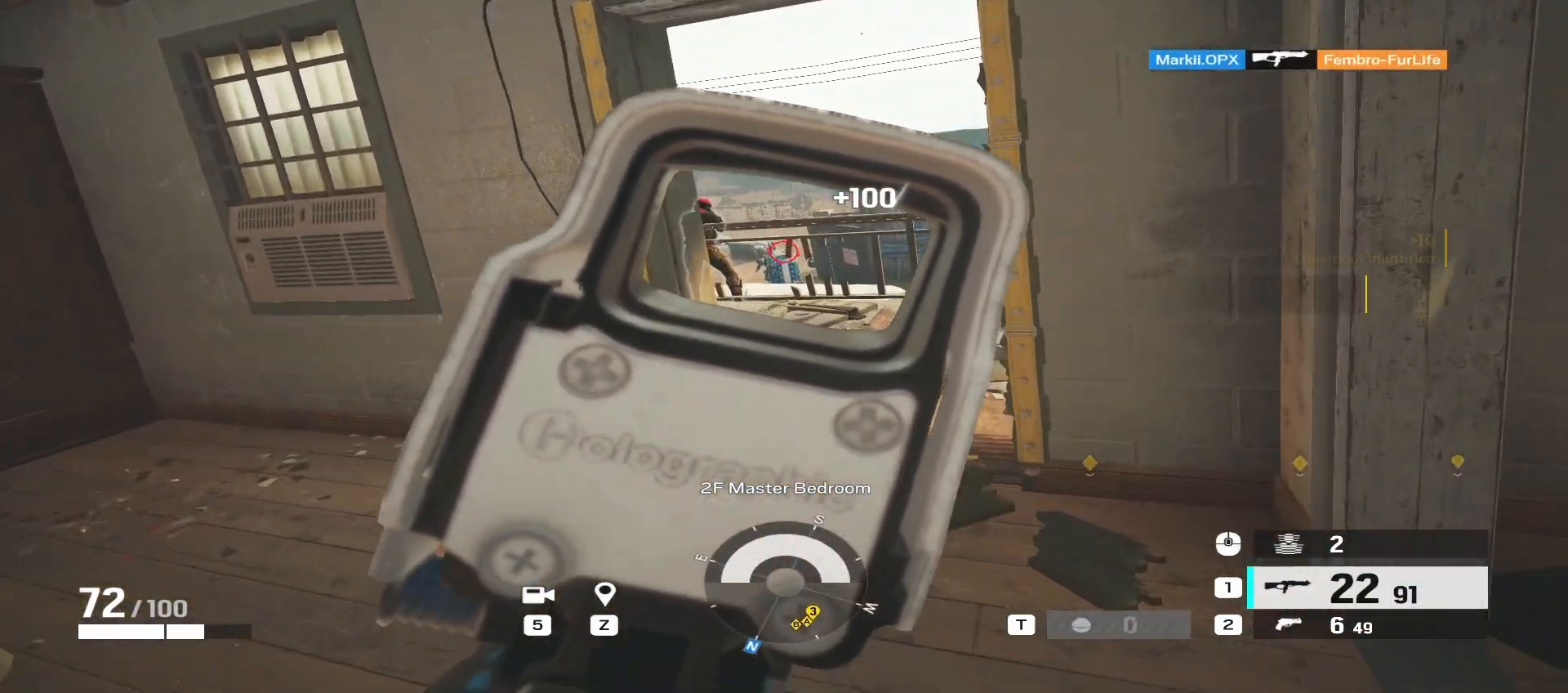
{"keys": ["a", "w"], "mouse": ["right"], "events": [[67, "a", "up"], [117, "d", "down"], [333, "d", "up"], [450, "a", "down"]]}
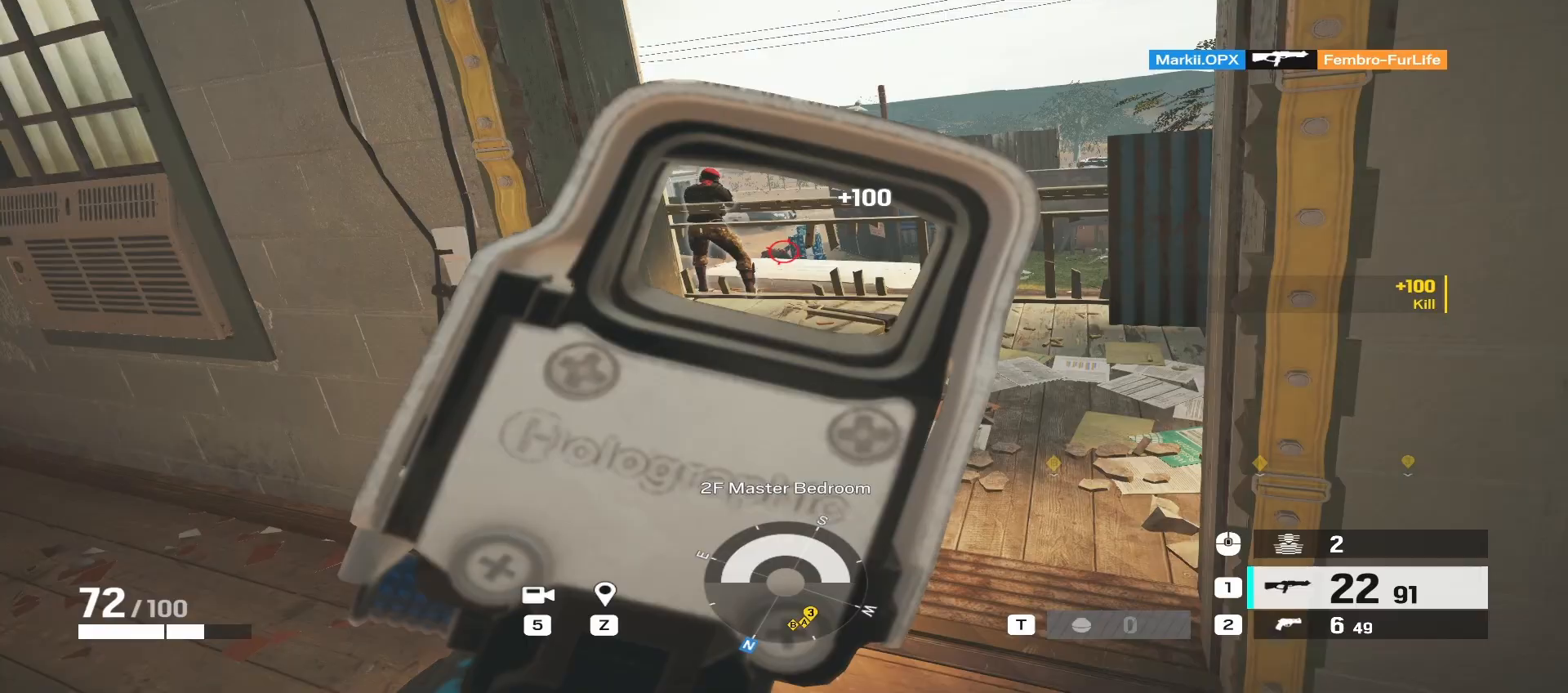
{"keys": [], "mouse": ["right"], "events": [[183, "w", "up"], [433, "a", "up"]]}
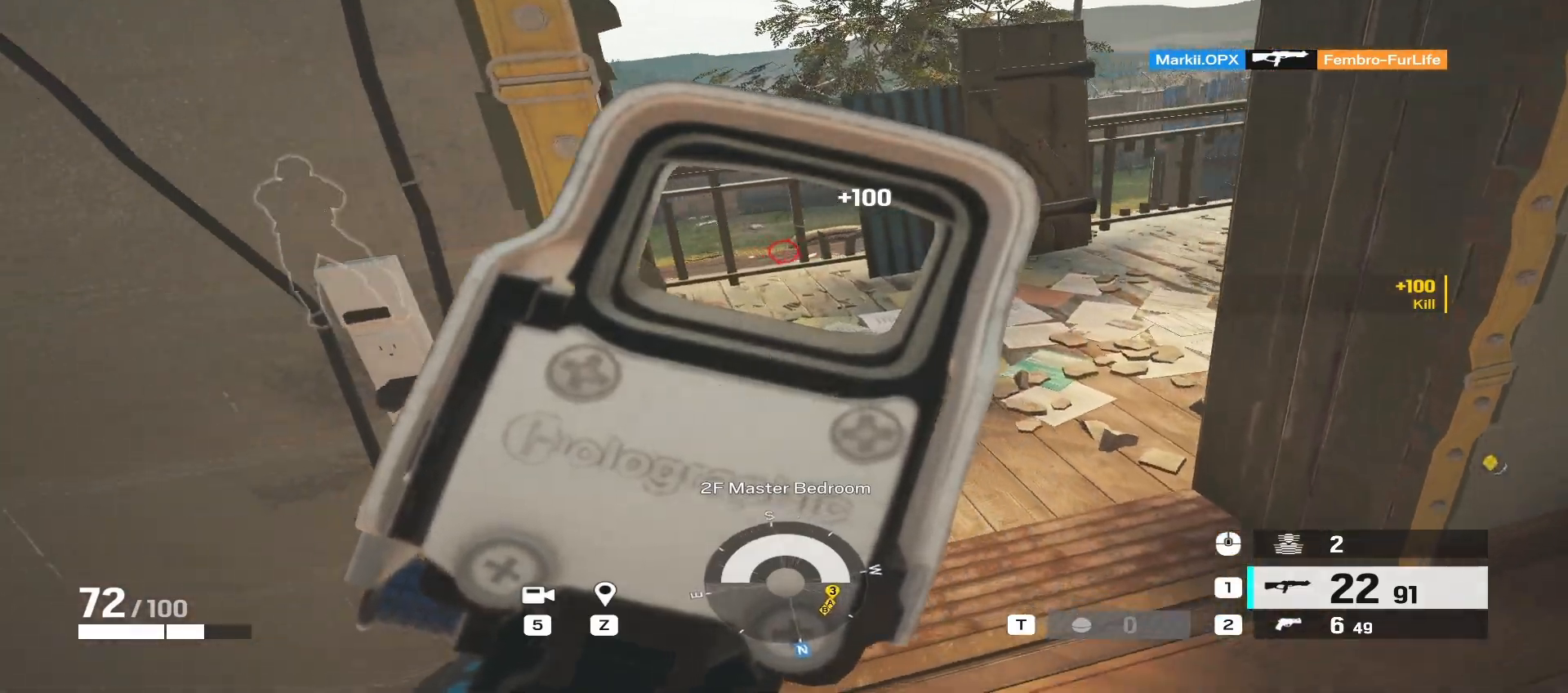
{"keys": [], "mouse": [], "events": [[200, "a", "down"], [383, "a", "up"], [433, "mouse_right", "up"]]}
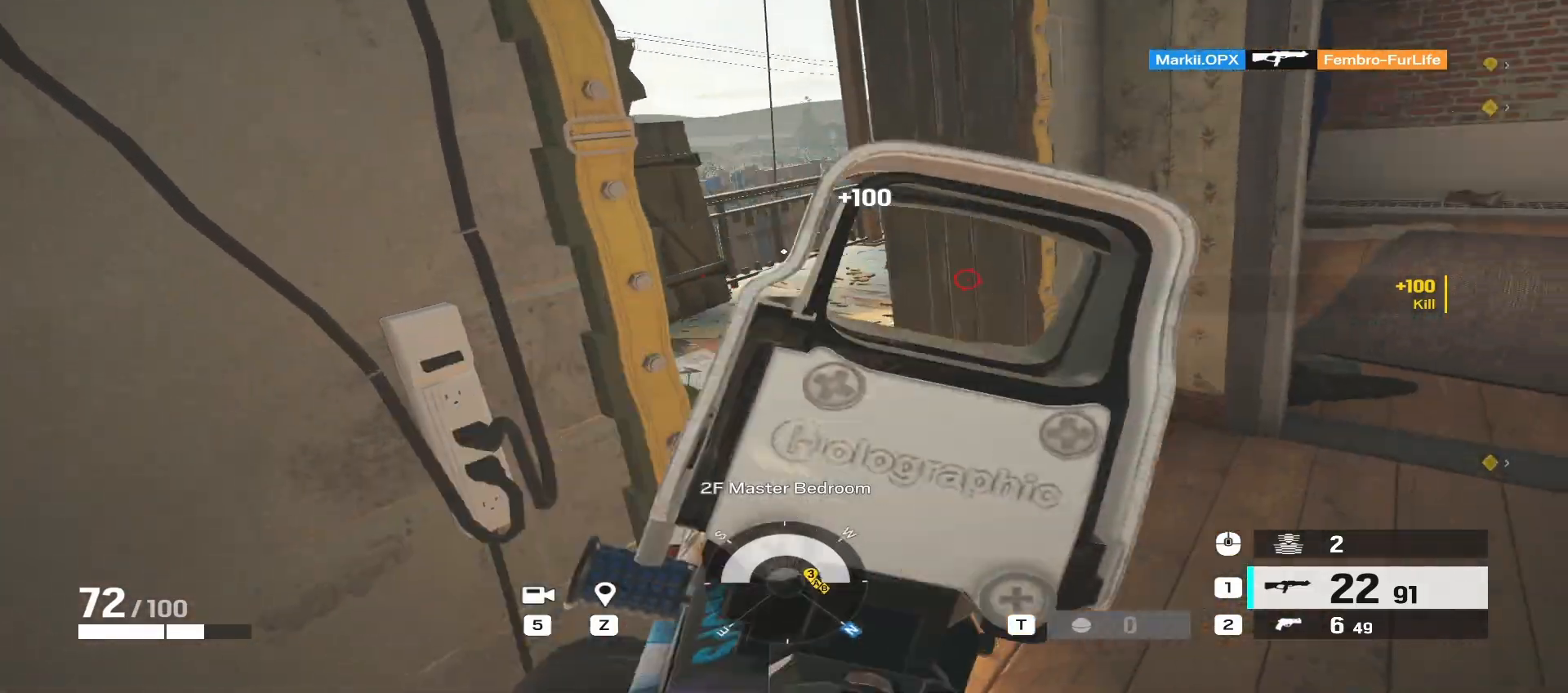
{"keys": [], "mouse": ["right"], "events": [[67, "a", "down"], [167, "a", "up"], [317, "mouse_right", "down"], [333, "d", "down"], [433, "d", "up"]]}
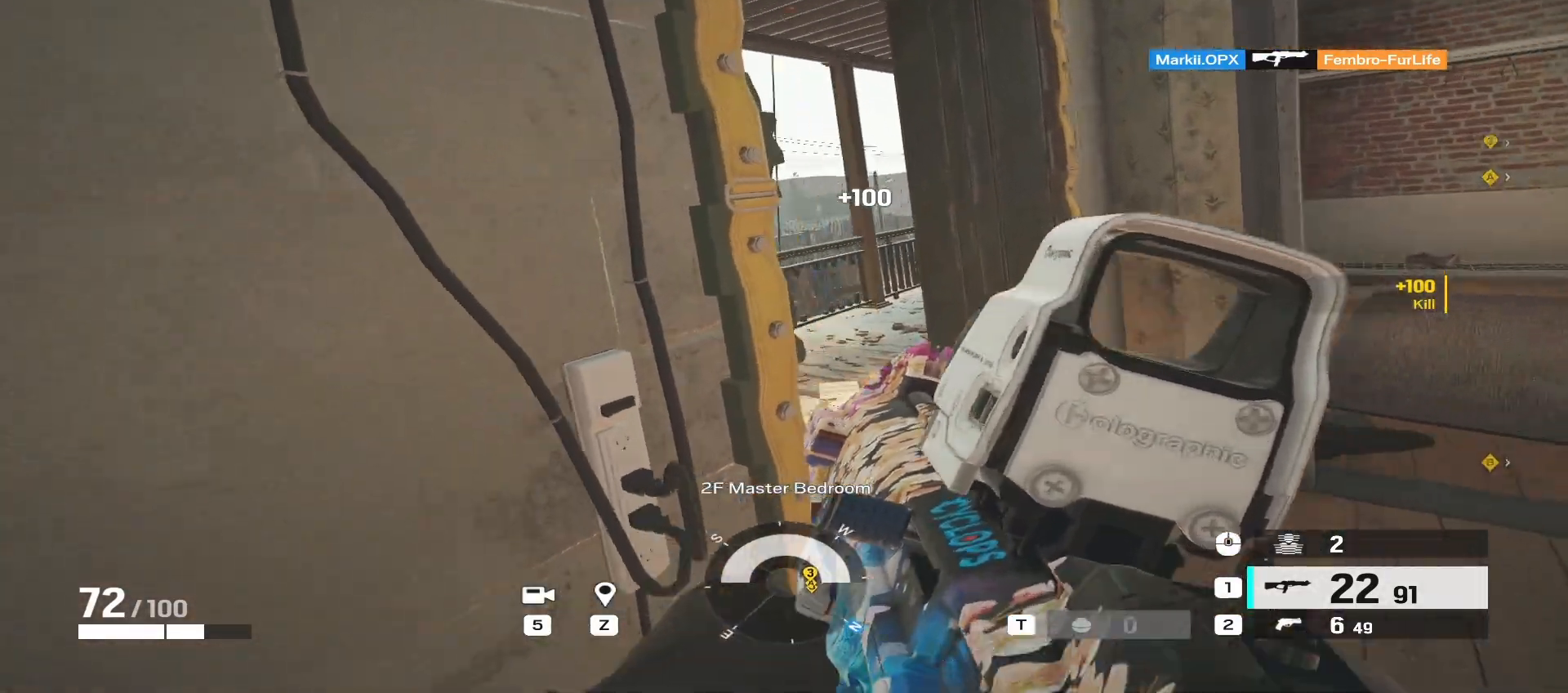
{"keys": [], "mouse": ["right"], "events": []}
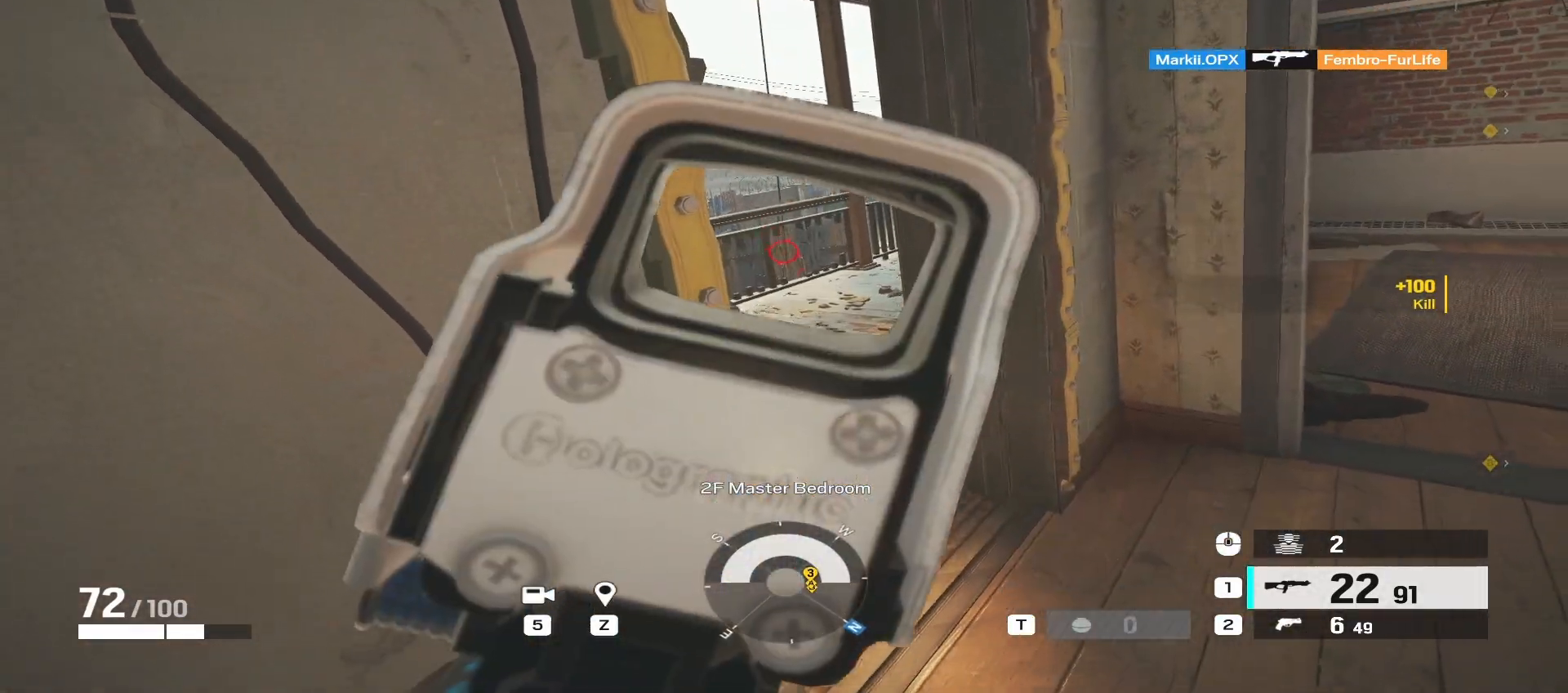
{"keys": [], "mouse": ["right"], "events": []}
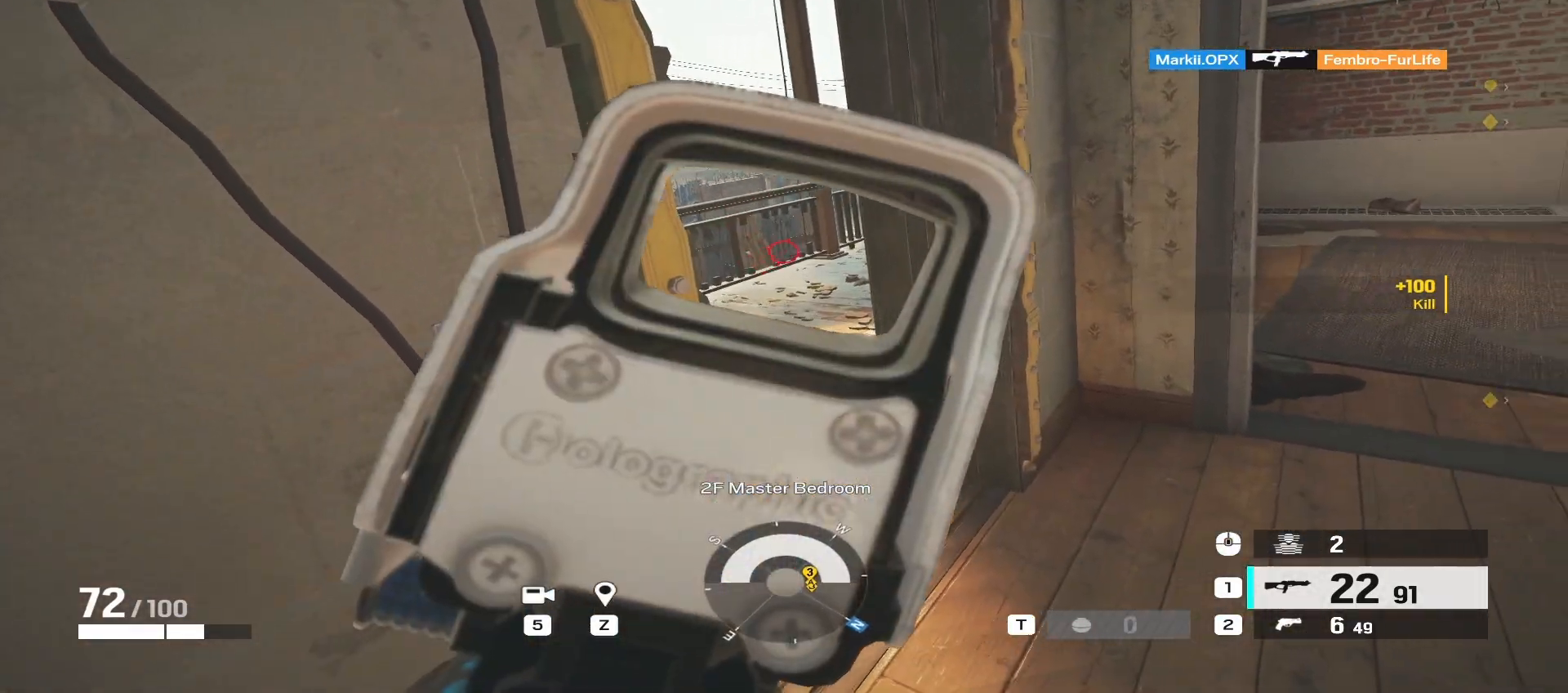
{"keys": [], "mouse": ["right"], "events": [[117, "a", "down"], [183, "a", "up"]]}
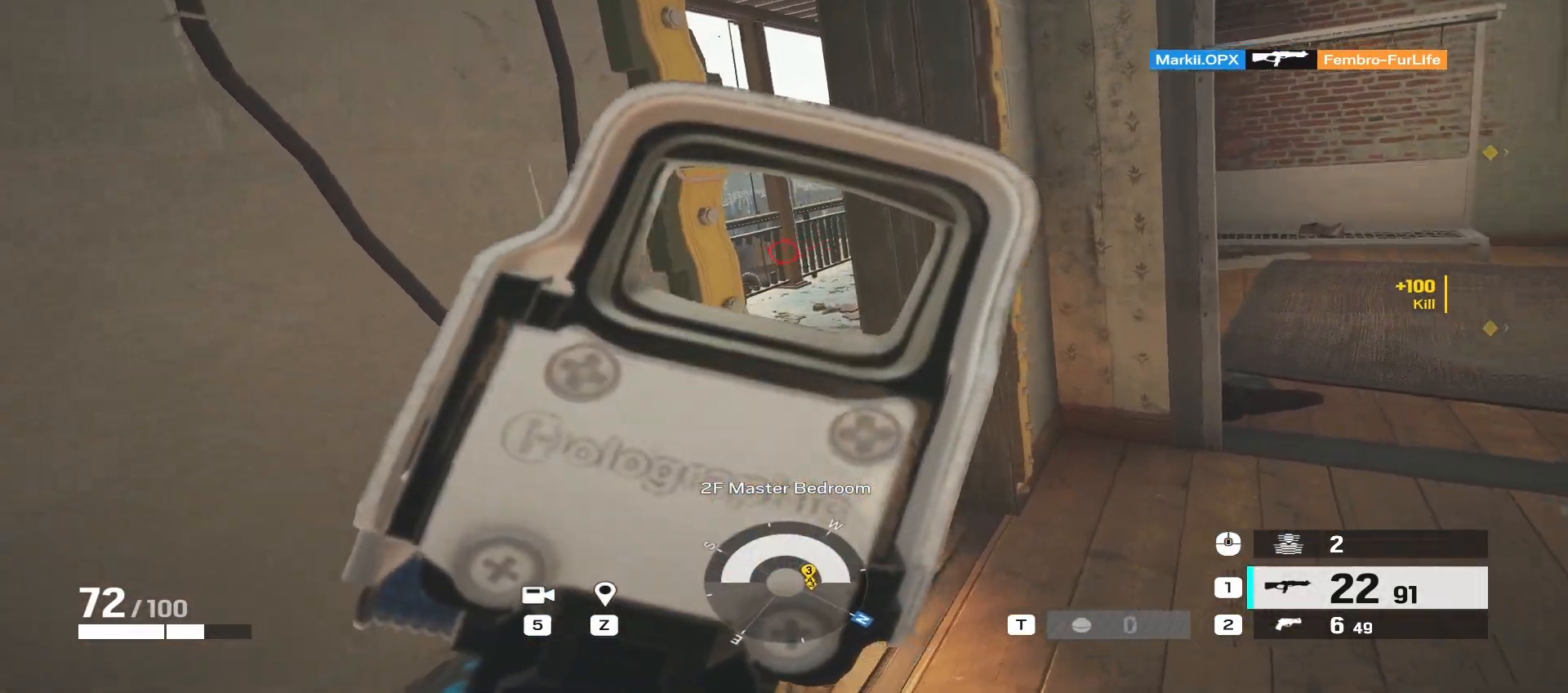
{"keys": ["d"], "mouse": [], "events": [[100, "mouse_left", "down"], [167, "d", "down"], [267, "d", "up"], [433, "d", "down"], [467, "q", "down"], [483, "mouse_right", "up"], [500, "mouse_left", "up"], [500, "q", "up"]]}
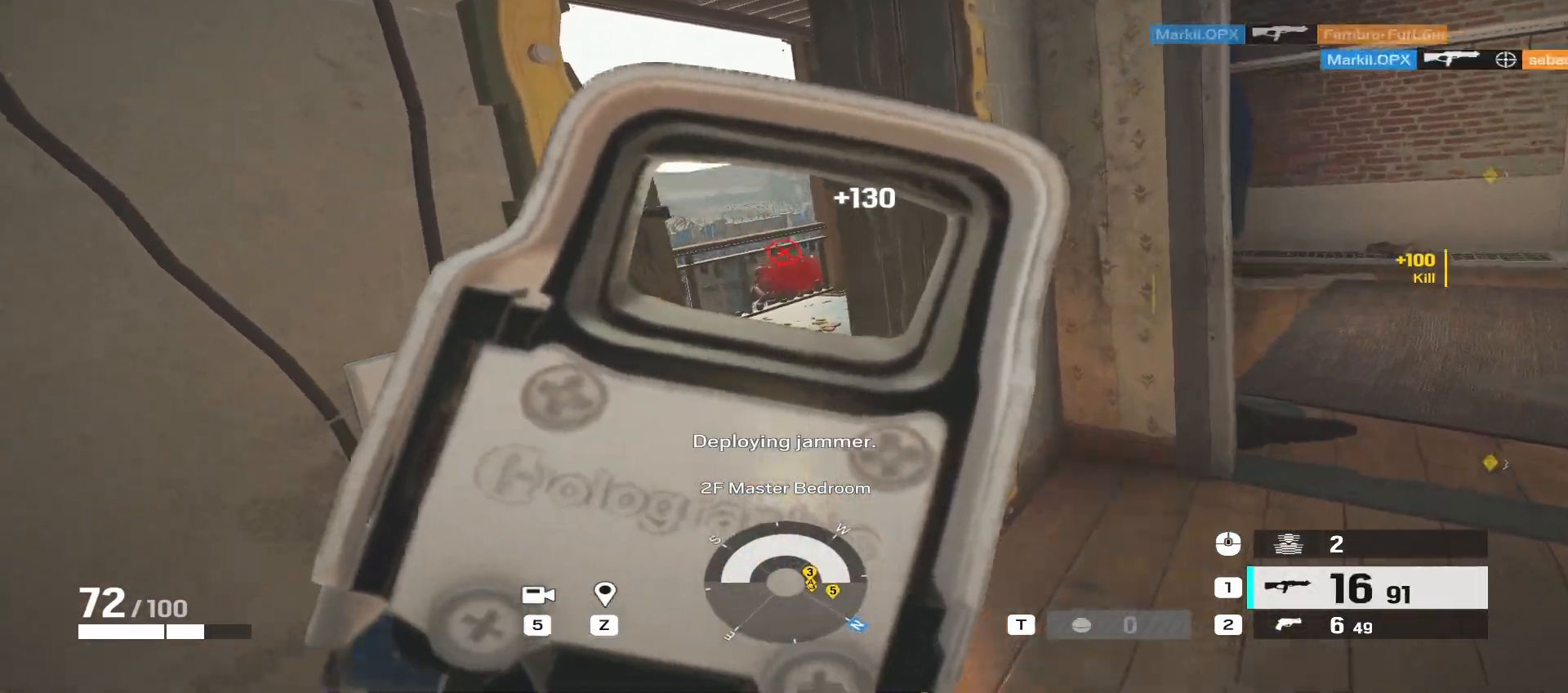
{"keys": ["w"], "mouse": [], "events": [[333, "w", "down"], [450, "d", "up"]]}
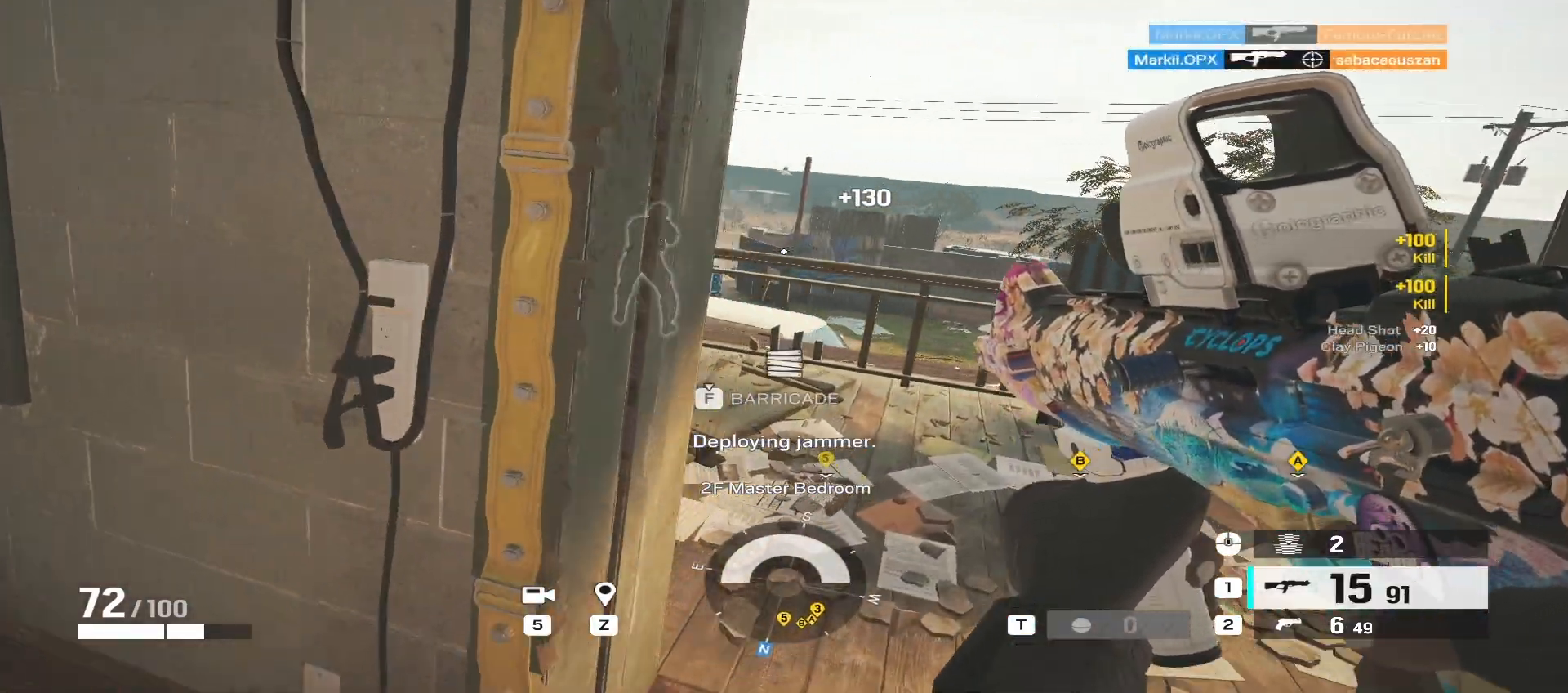
{"keys": ["d"], "mouse": ["right"]}
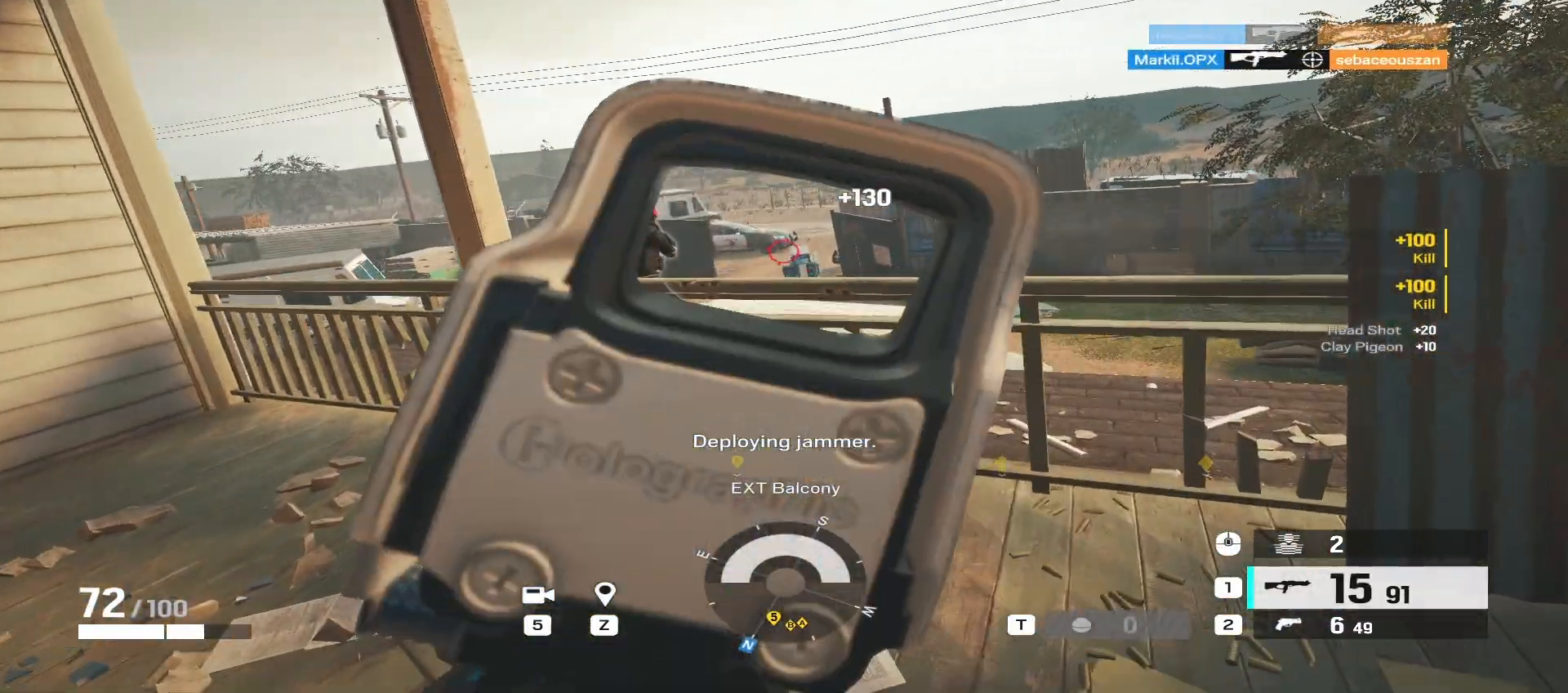
{"keys": ["d"], "mouse": ["right"], "events": [[83, "w", "down"], [200, "w", "up"], [417, "w", "down"], [483, "w", "up"]]}